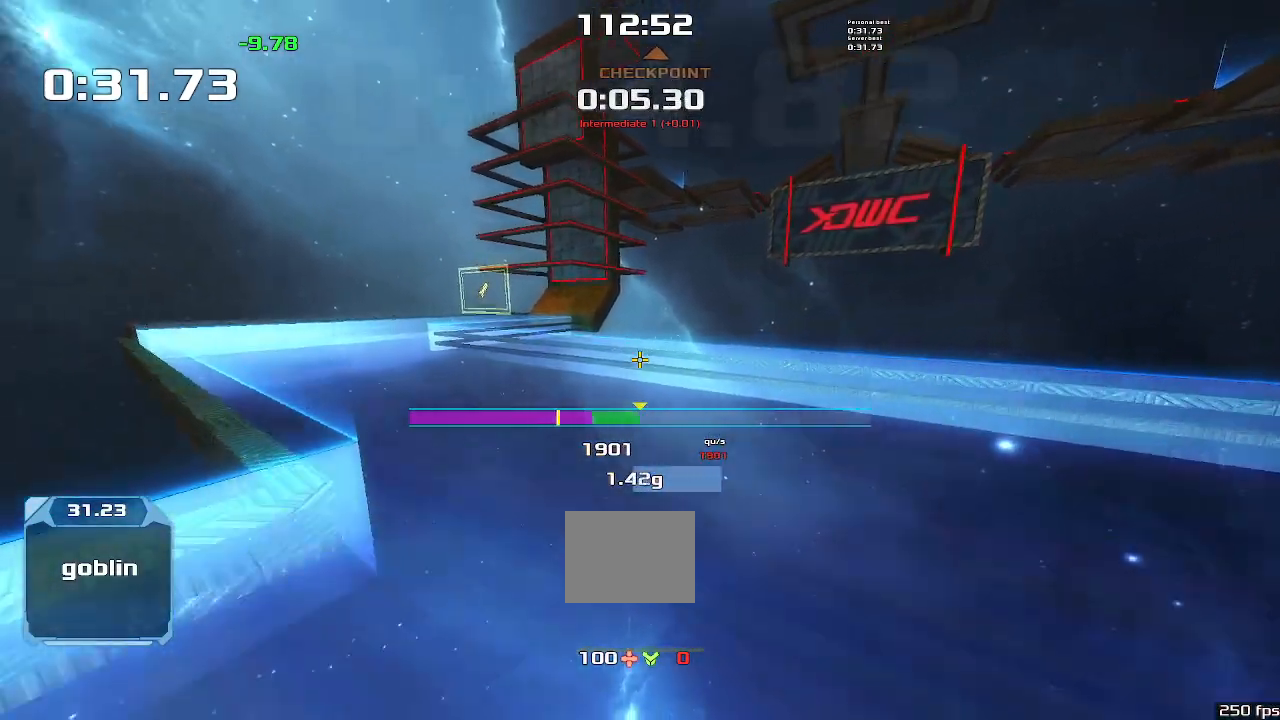
Gameplay with keyboard; each line is a JSON object with the keys held at the frame after it. "events" lists presses ("down") and releases ("up") of "down", "left", "right" and "up" between this image and that frame as [ms after this image, input, new state], when the widget could be followed in between. No other keys are recorded. Mouse input is not recorded. Not read: other_keys.
{"keys": ["left"], "events": []}
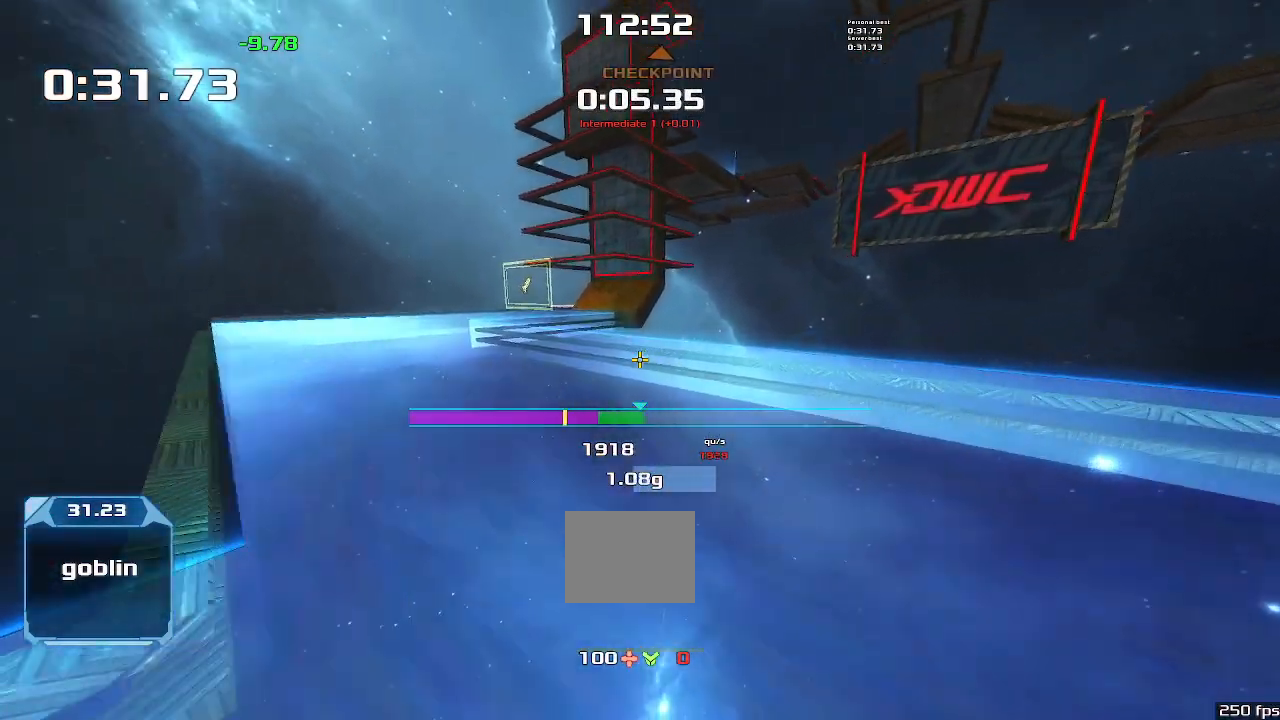
{"keys": ["left"], "events": []}
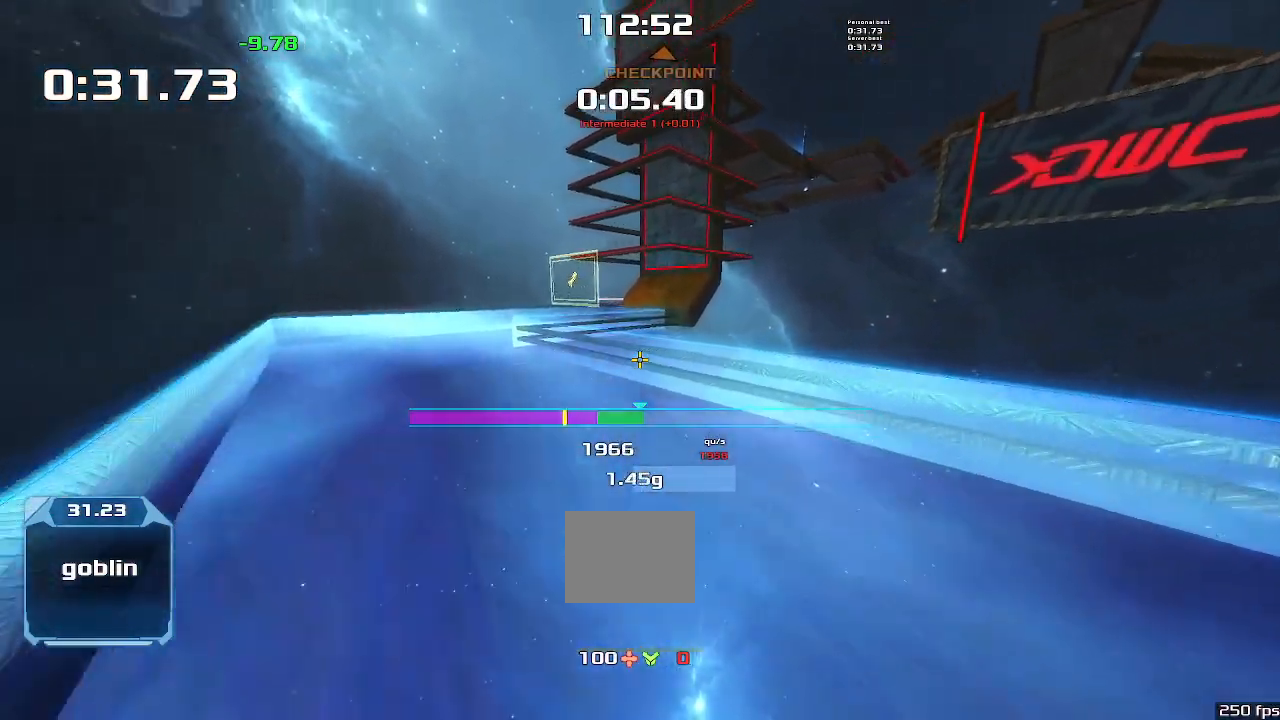
{"keys": ["left"], "events": []}
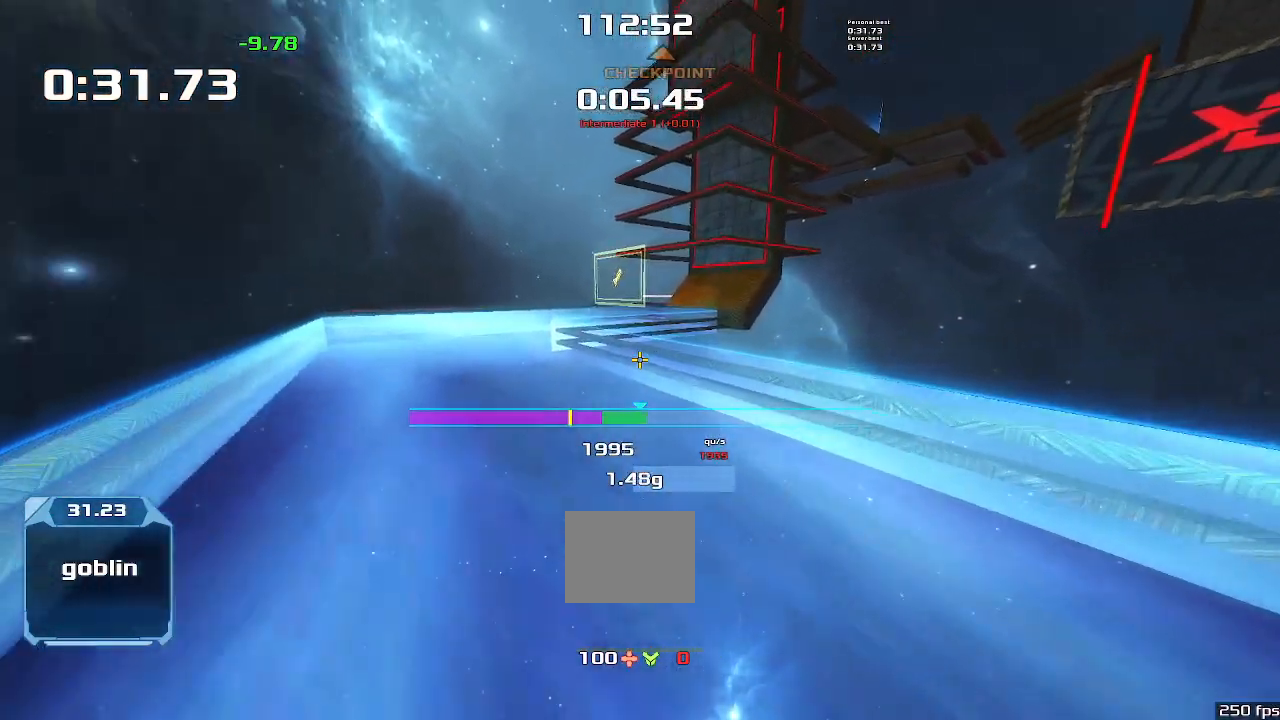
{"keys": ["right"], "events": [[166, "left", "up"], [166, "right", "down"]]}
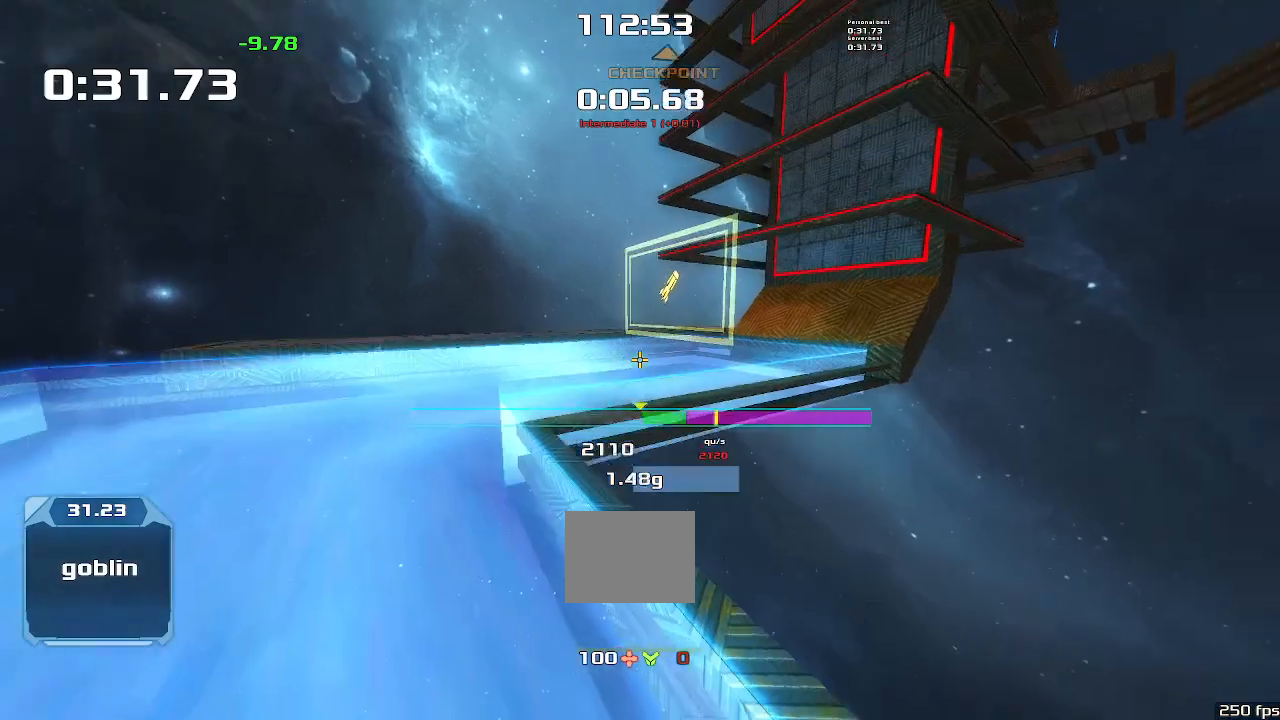
{"keys": ["left"], "events": [[366, "right", "up"], [466, "left", "down"]]}
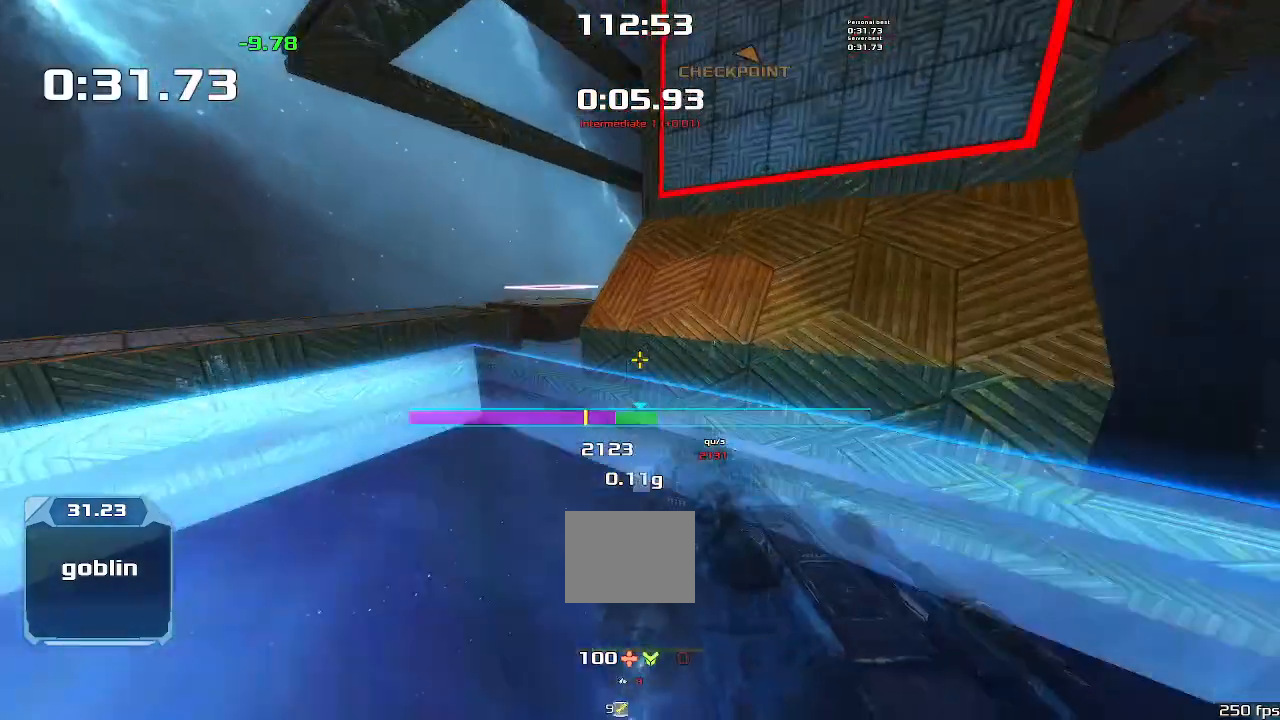
{"keys": ["left"], "events": []}
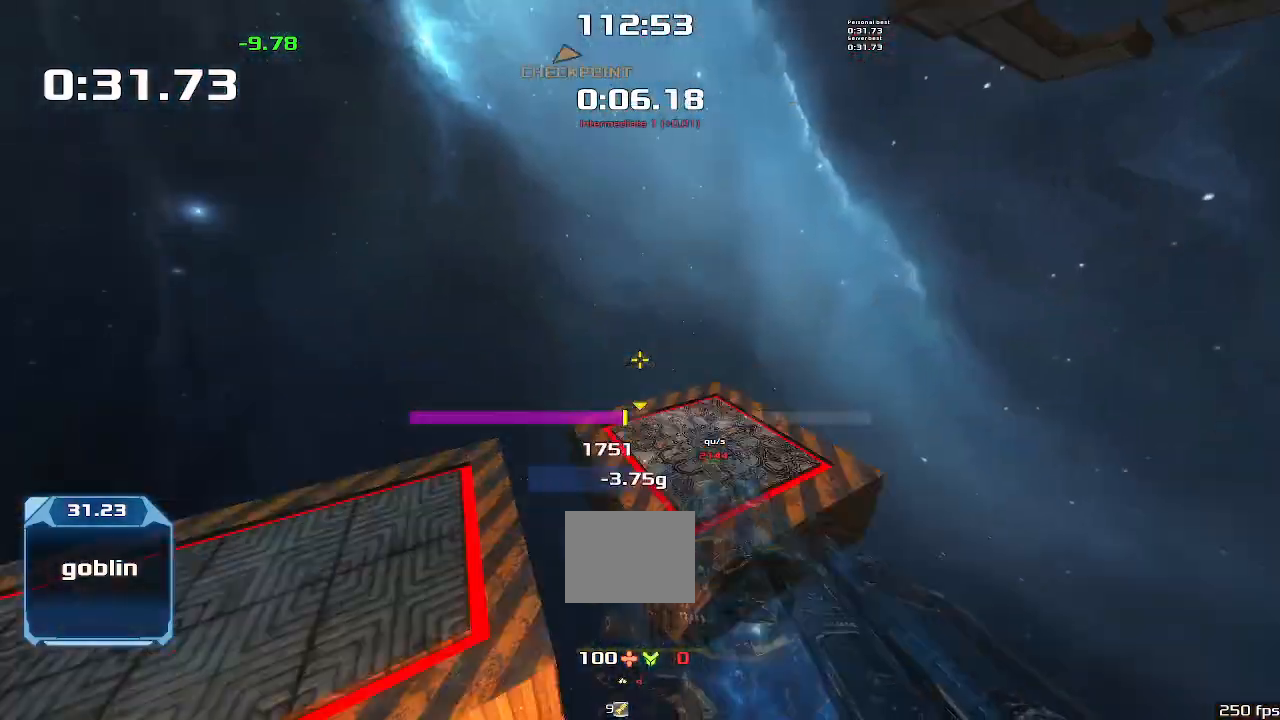
{"keys": ["right"], "events": [[333, "left", "up"], [333, "right", "down"]]}
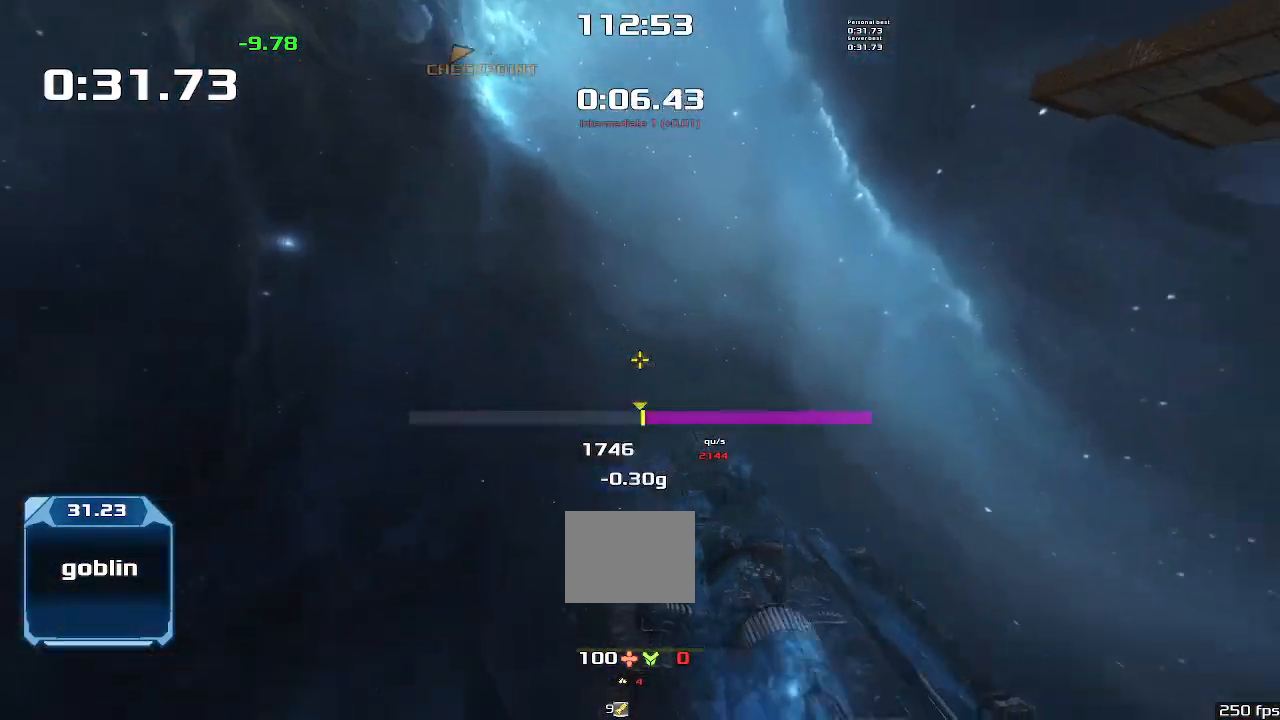
{"keys": ["right"], "events": []}
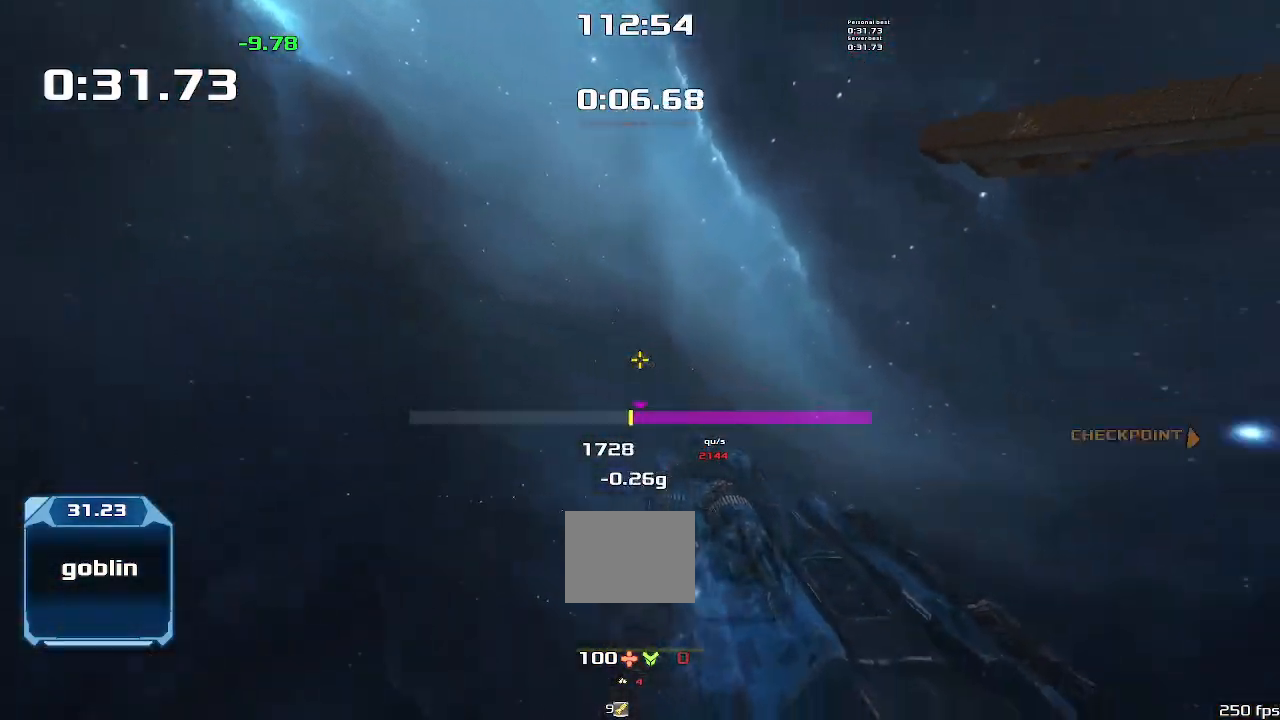
{"keys": ["right"], "events": []}
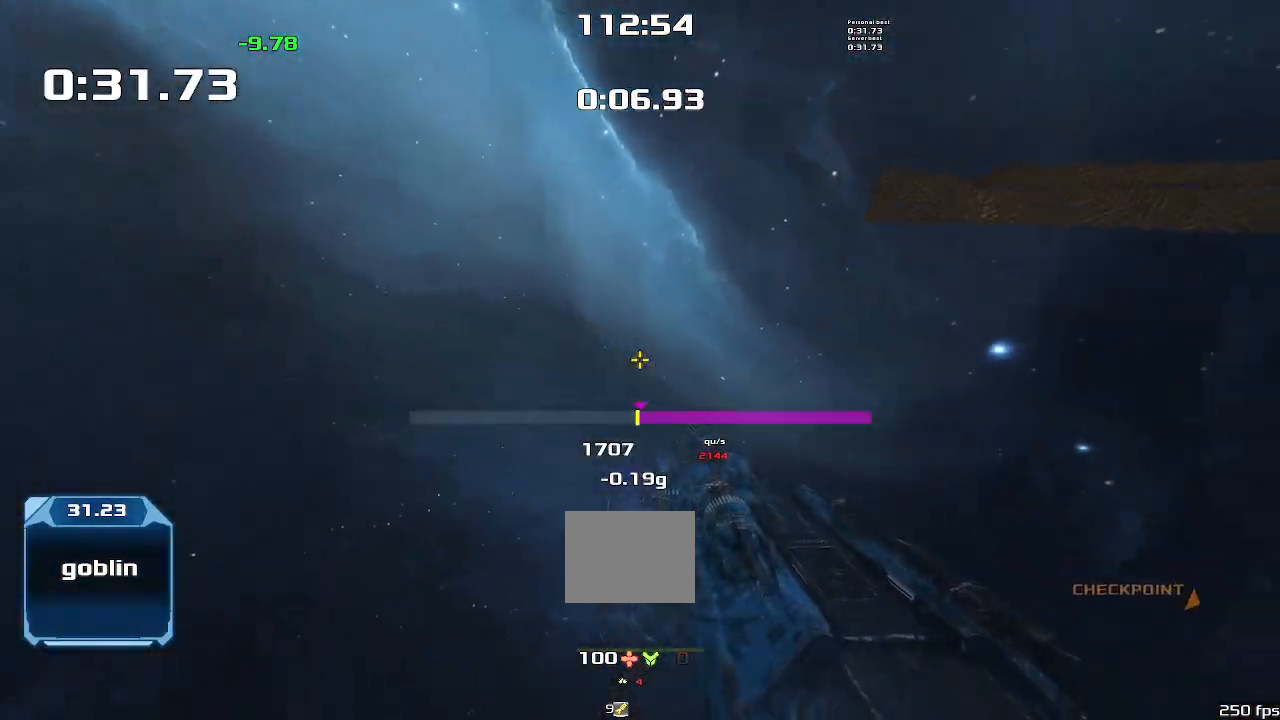
{"keys": ["right"], "events": []}
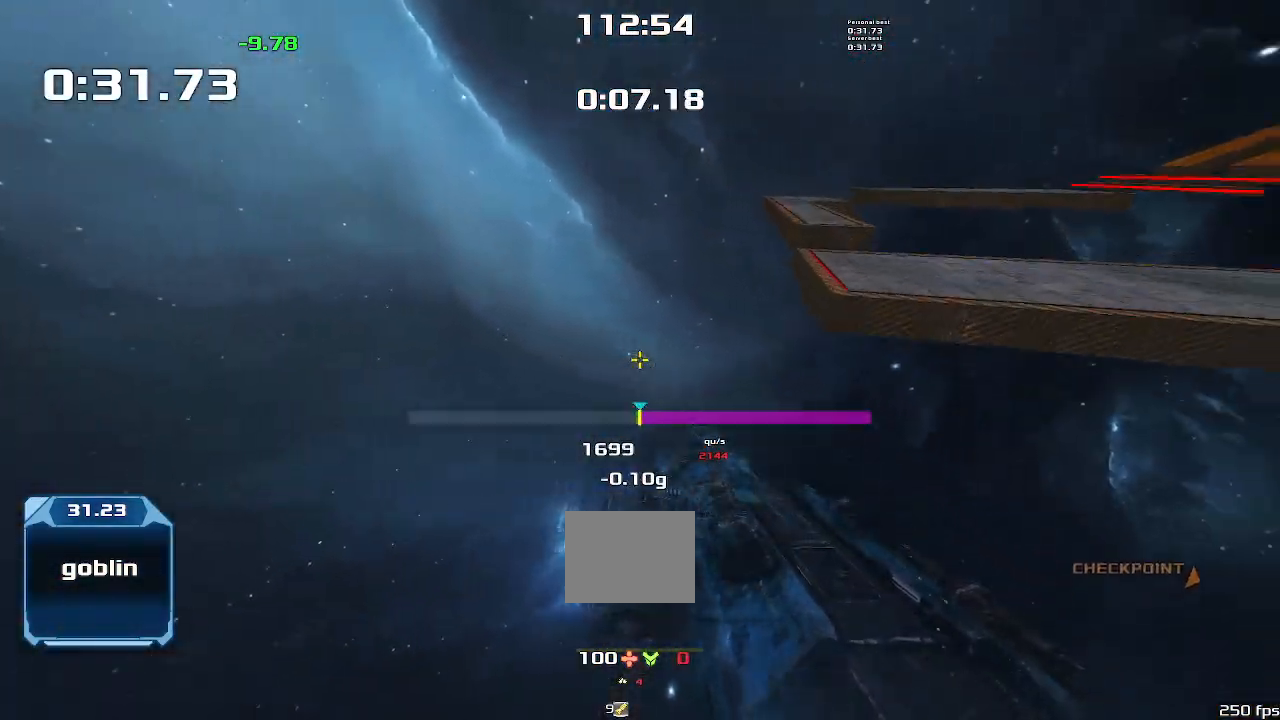
{"keys": ["right"], "events": []}
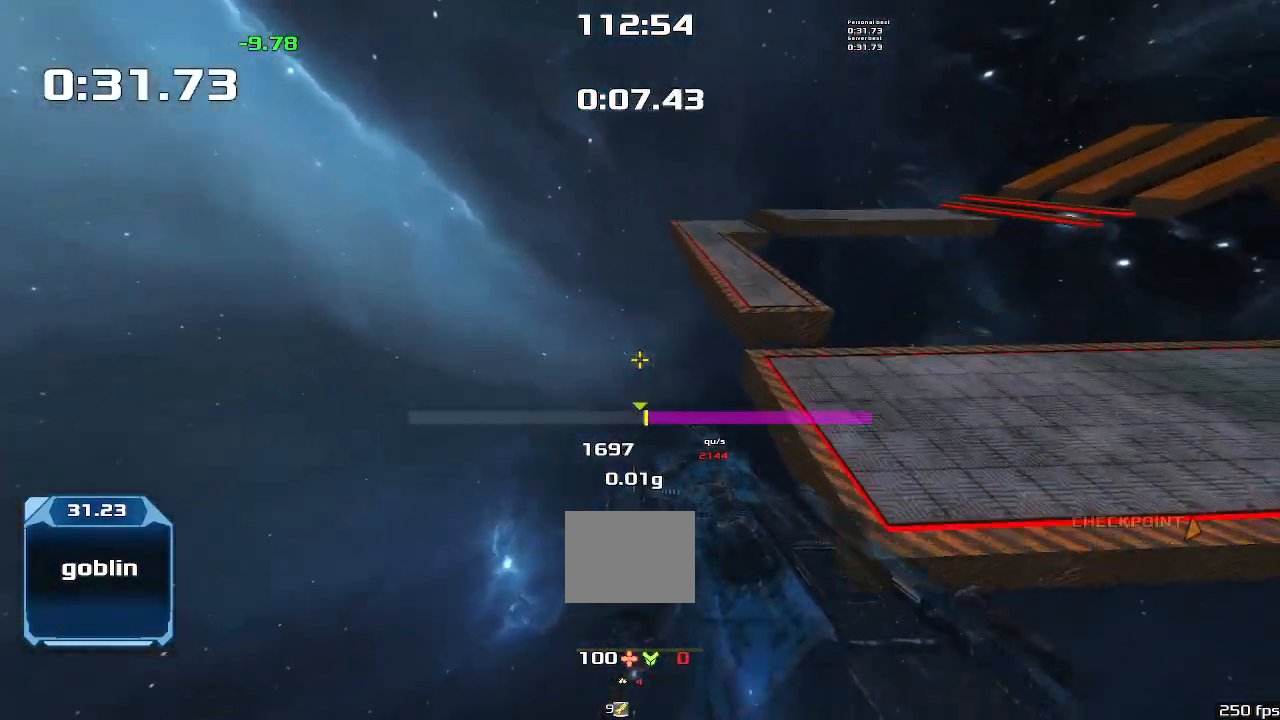
{"keys": ["right"], "events": []}
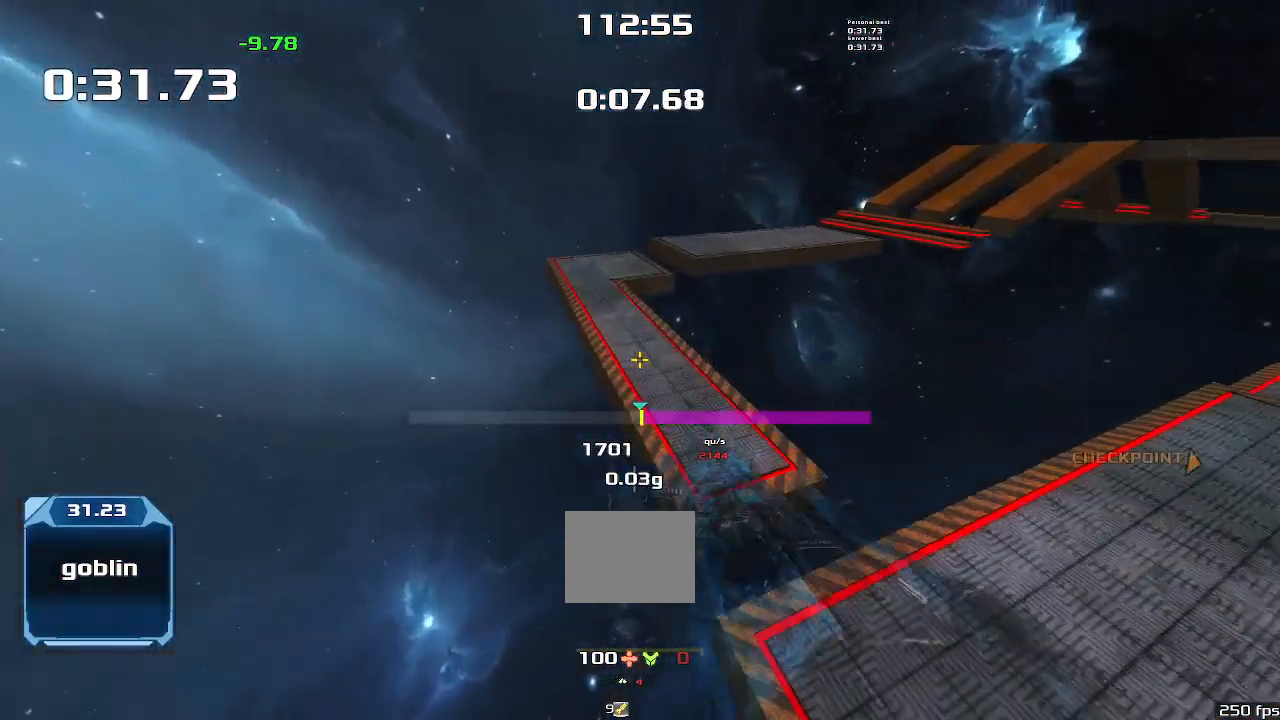
{"keys": ["right"], "events": []}
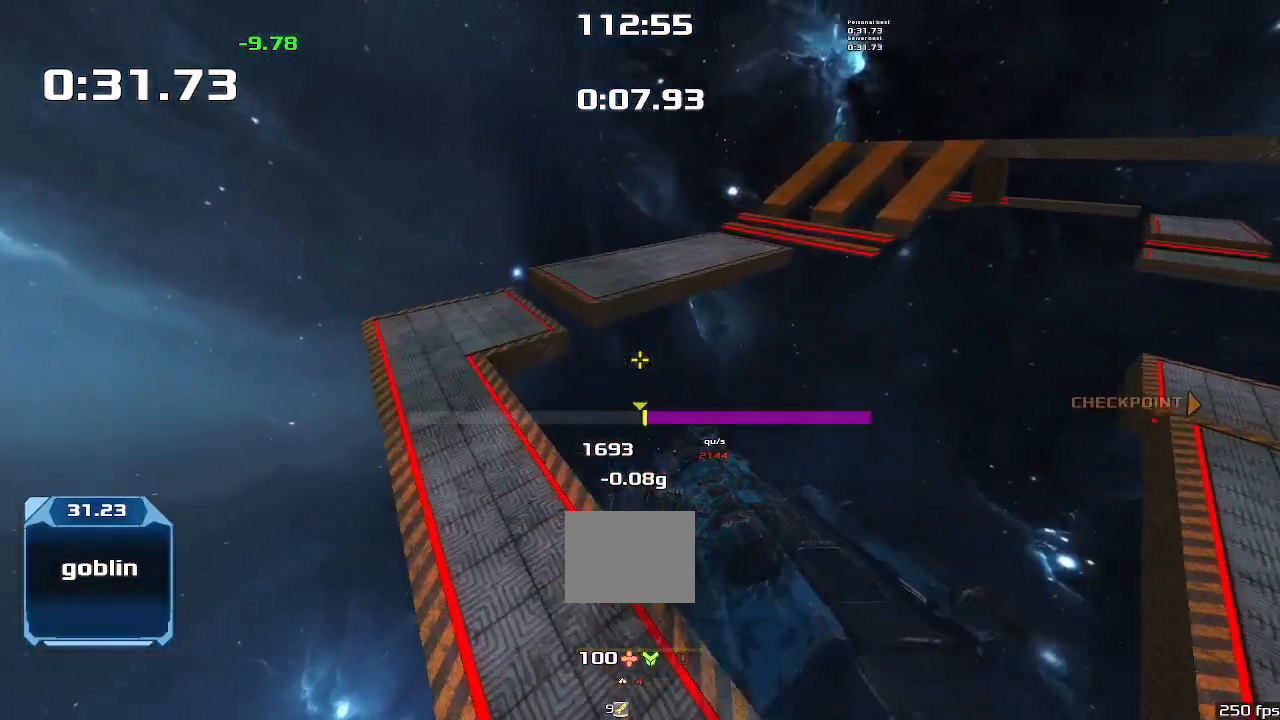
{"keys": ["right"], "events": []}
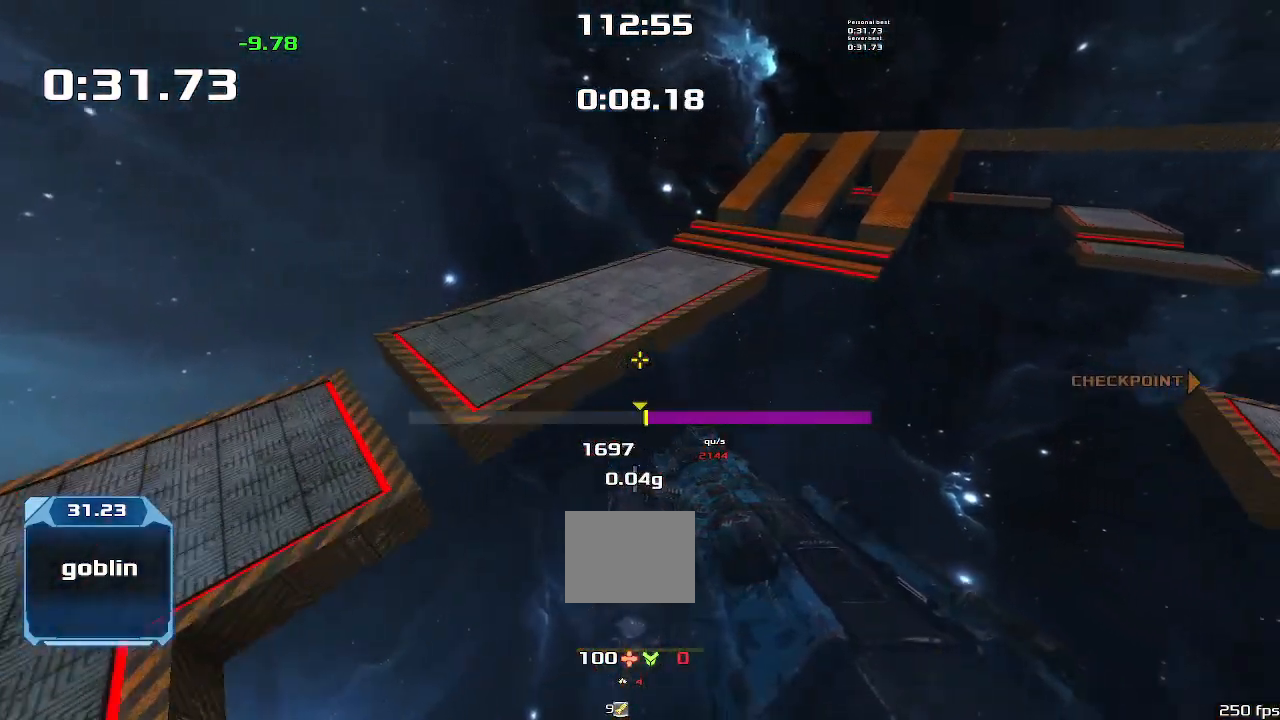
{"keys": ["right"], "events": []}
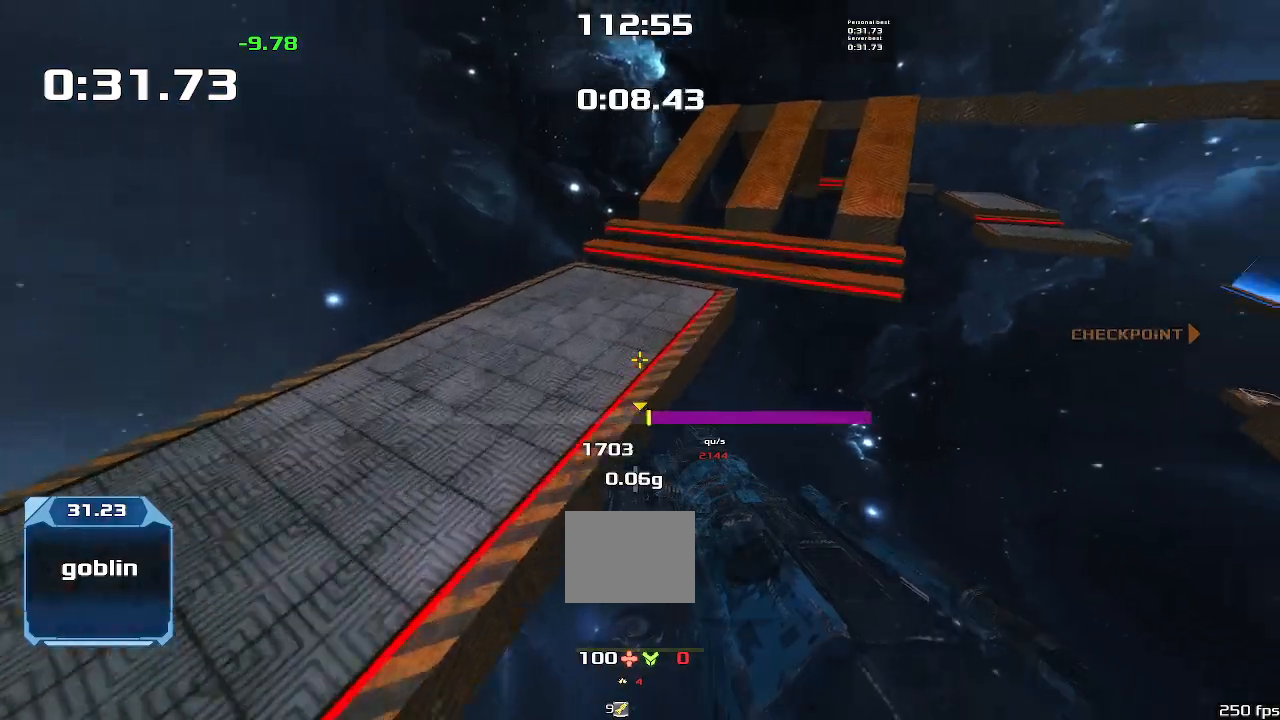
{"keys": ["right"], "events": []}